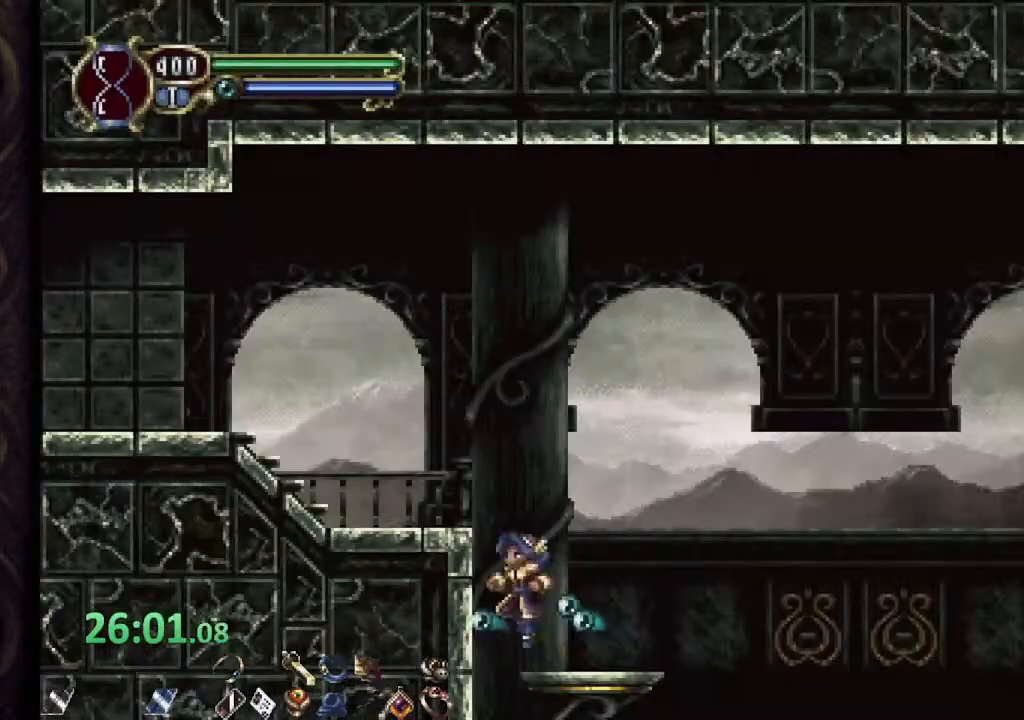
Gameplay with a controller (PlayStation layout); each line is a JSON object with the inputs held at the frame after it (dt_ms = milliseconds from this image to that frame). "events" lists button and stick changes between this image and that frame as [ms after this image, input, new state], when the widget could be followed in between.
{"dt_ms": 500, "buttons": ["R1"], "left_stick": "up-left", "right_stick": "center", "events": [[367, "CROSS", "down"], [500, "CROSS", "up"]]}
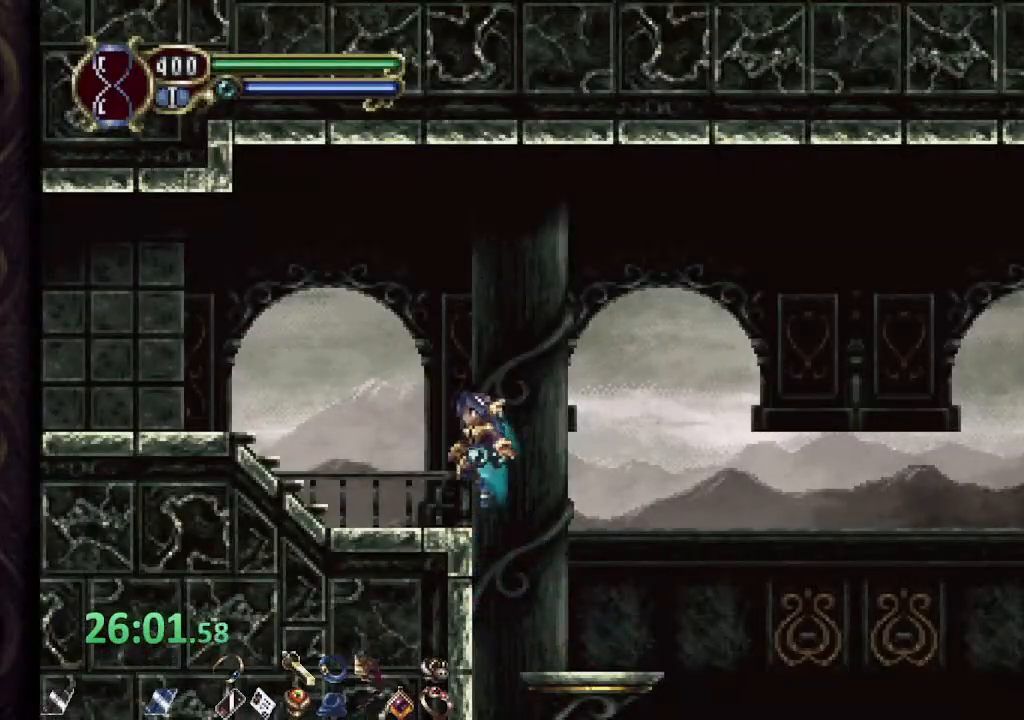
{"dt_ms": 500, "buttons": ["CROSS", "R1"], "left_stick": "up-left", "right_stick": "center", "events": [[250, "CROSS", "down"]]}
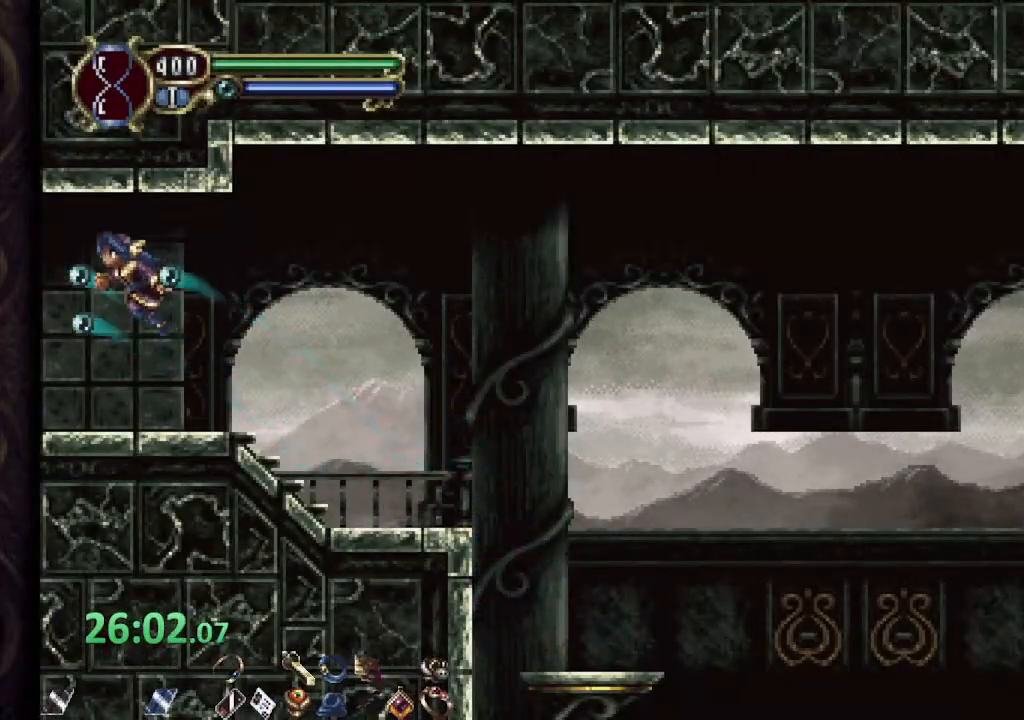
{"dt_ms": 500, "buttons": ["R1"], "left_stick": "center", "right_stick": "center", "events": [[317, "CROSS", "up"], [500, "left_stick", "center"]]}
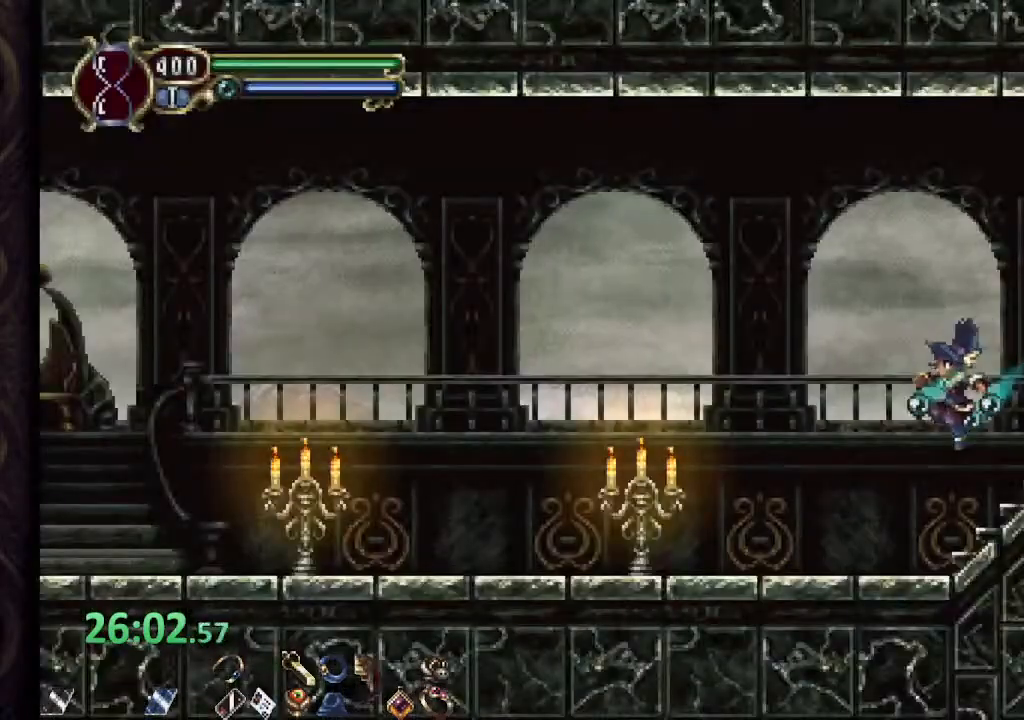
{"dt_ms": 500, "buttons": ["R1"], "left_stick": "center", "right_stick": "center", "events": []}
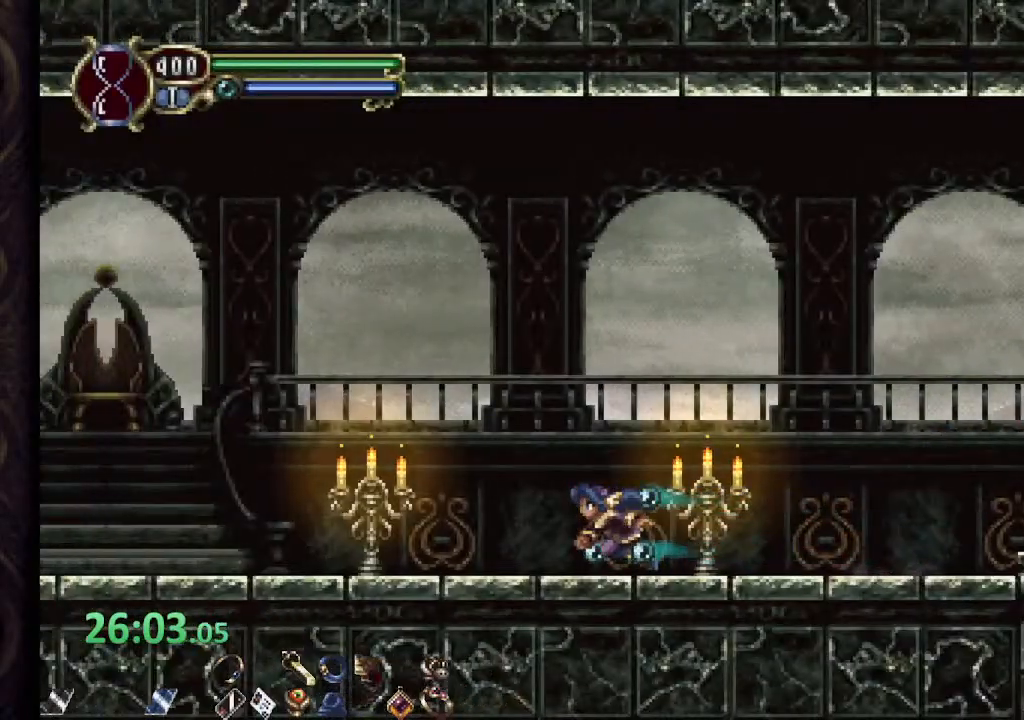
{"dt_ms": 500, "buttons": ["R1"], "left_stick": "center", "right_stick": "center", "events": []}
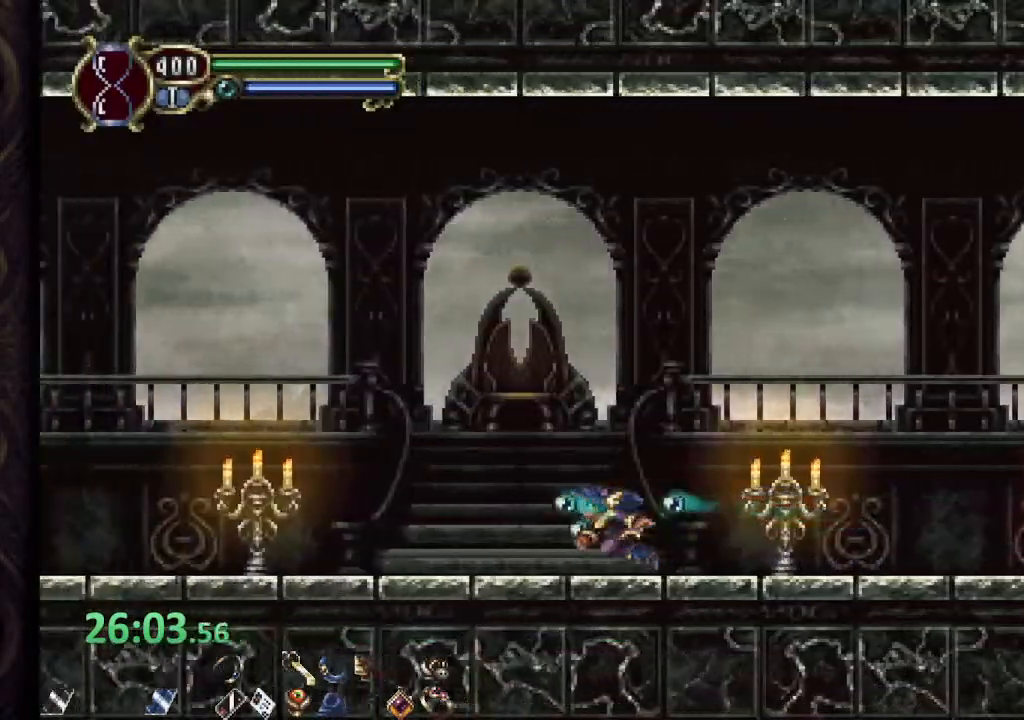
{"dt_ms": 500, "buttons": ["R1"], "left_stick": "center", "right_stick": "center", "events": []}
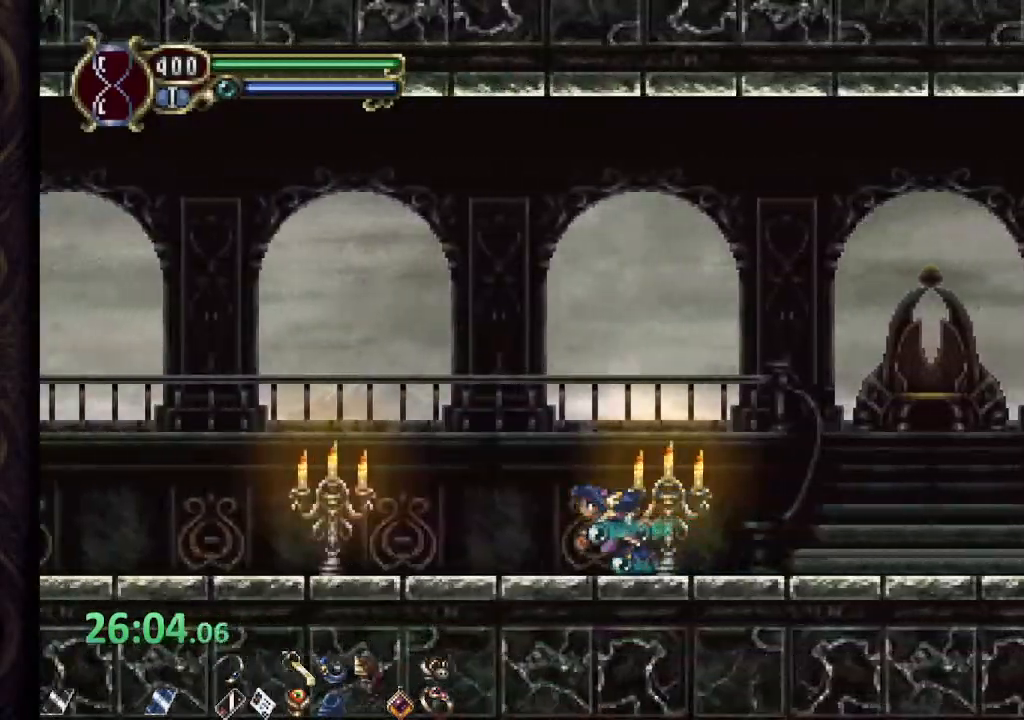
{"dt_ms": 1000, "buttons": [], "left_stick": "center", "right_stick": "center"}
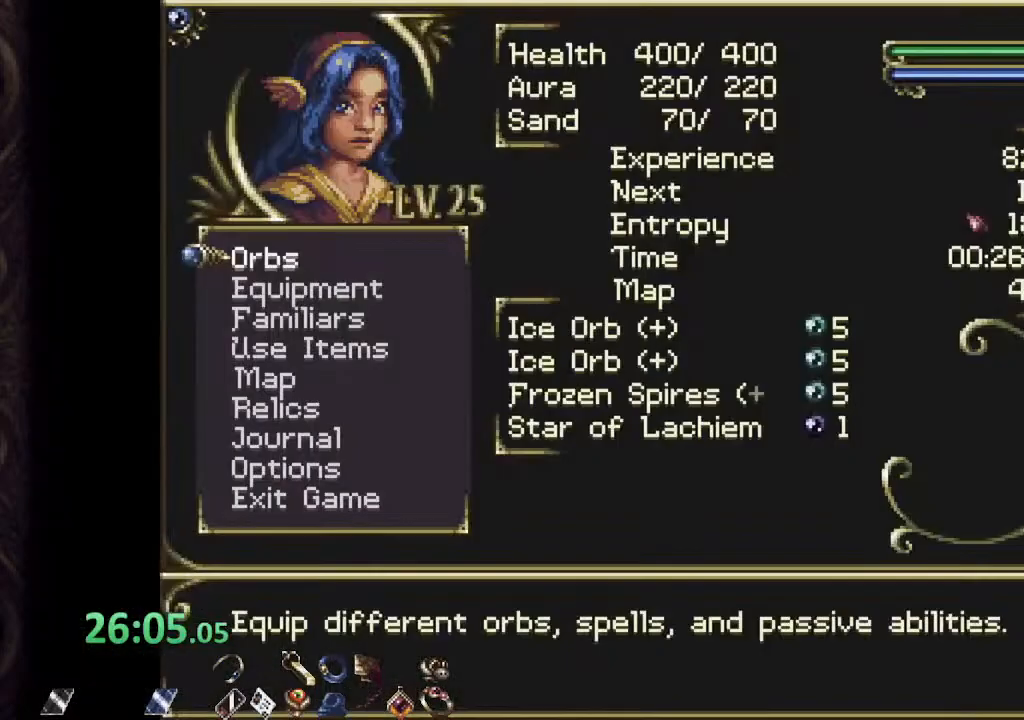
{"dt_ms": 500, "buttons": [], "left_stick": "center", "right_stick": "center", "events": [[33, "CROSS", "down"], [117, "CROSS", "up"], [333, "left_stick", "up"], [500, "left_stick", "center"]]}
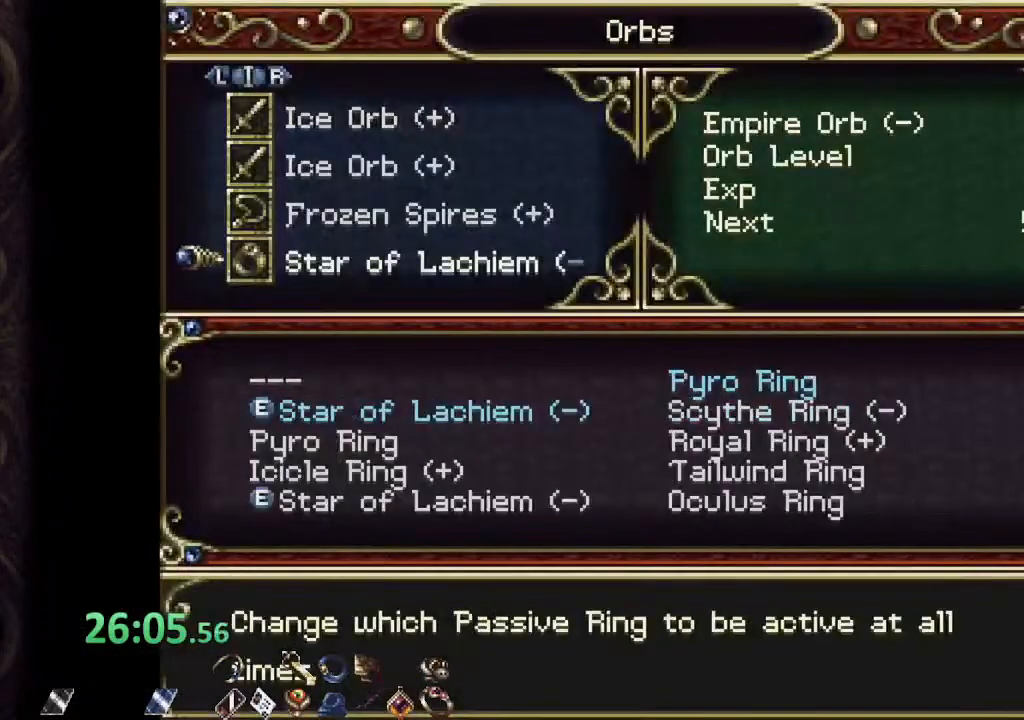
{"dt_ms": 500, "buttons": [], "left_stick": "center", "right_stick": "center", "events": [[83, "CROSS", "down"], [183, "CROSS", "up"]]}
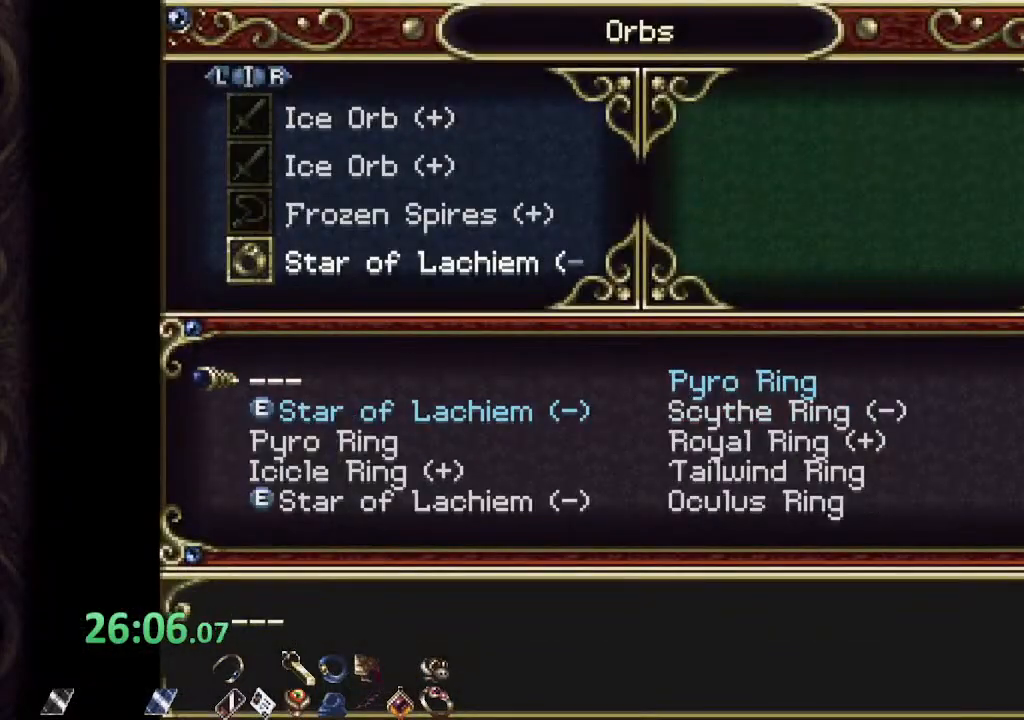
{"dt_ms": 500, "buttons": [], "left_stick": "down", "right_stick": "center", "events": [[100, "left_stick", "down"], [200, "left_stick", "center"], [300, "left_stick", "down"], [383, "left_stick", "center"], [467, "left_stick", "down"]]}
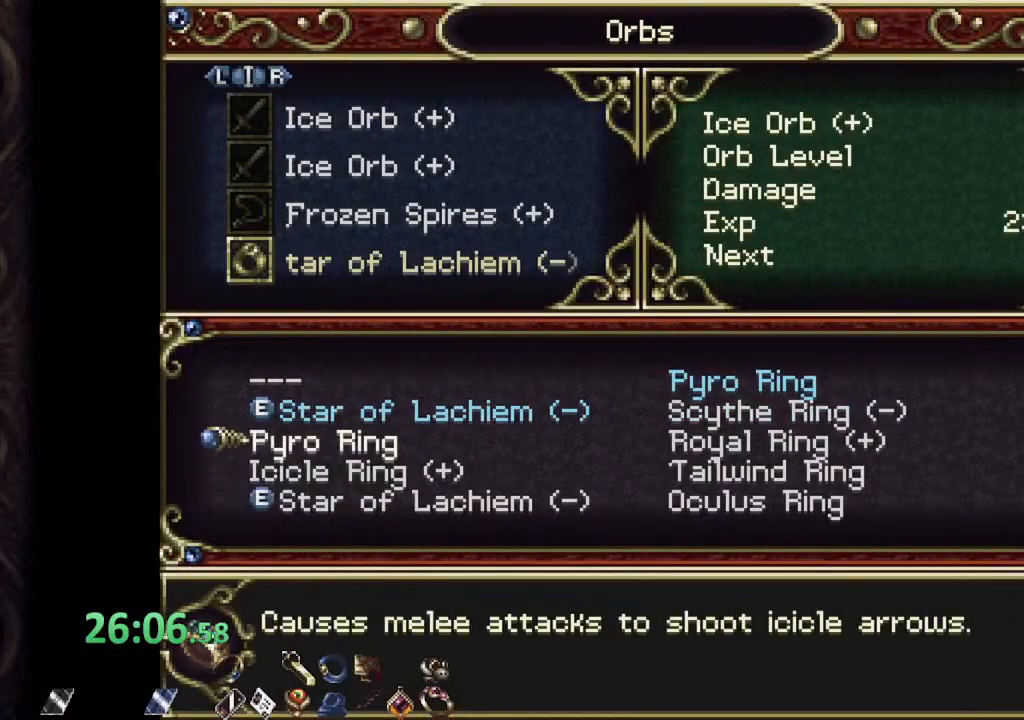
{"dt_ms": 500, "buttons": [], "left_stick": "center", "right_stick": "center", "events": [[67, "left_stick", "center"], [250, "left_stick", "down"], [367, "left_stick", "center"]]}
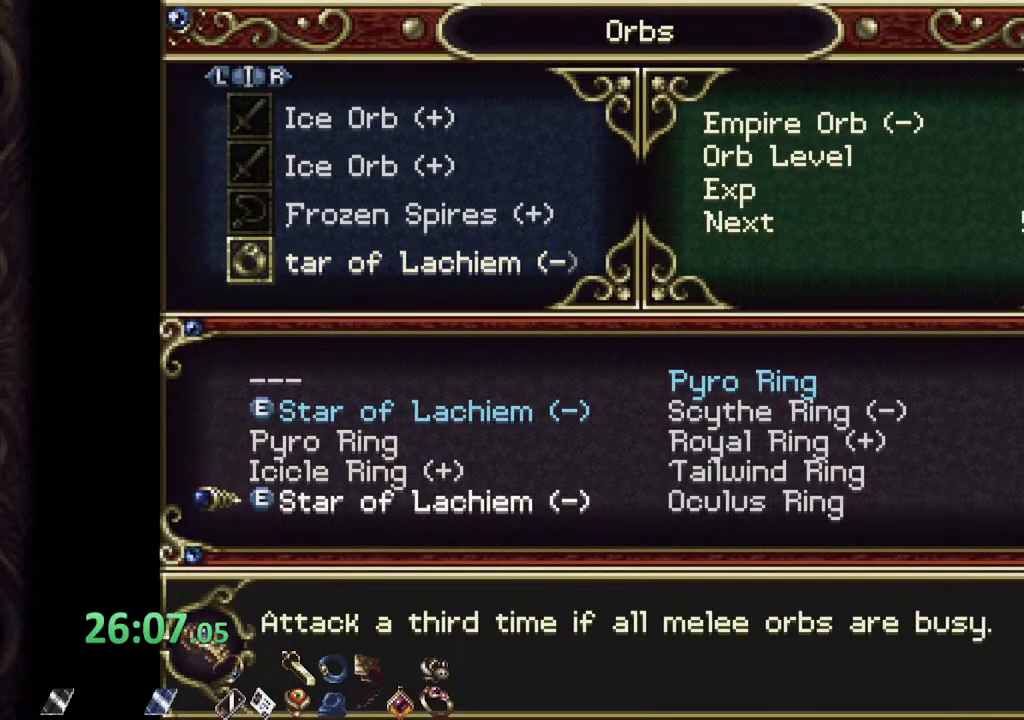
{"dt_ms": 500, "buttons": [], "left_stick": "center", "right_stick": "center", "events": []}
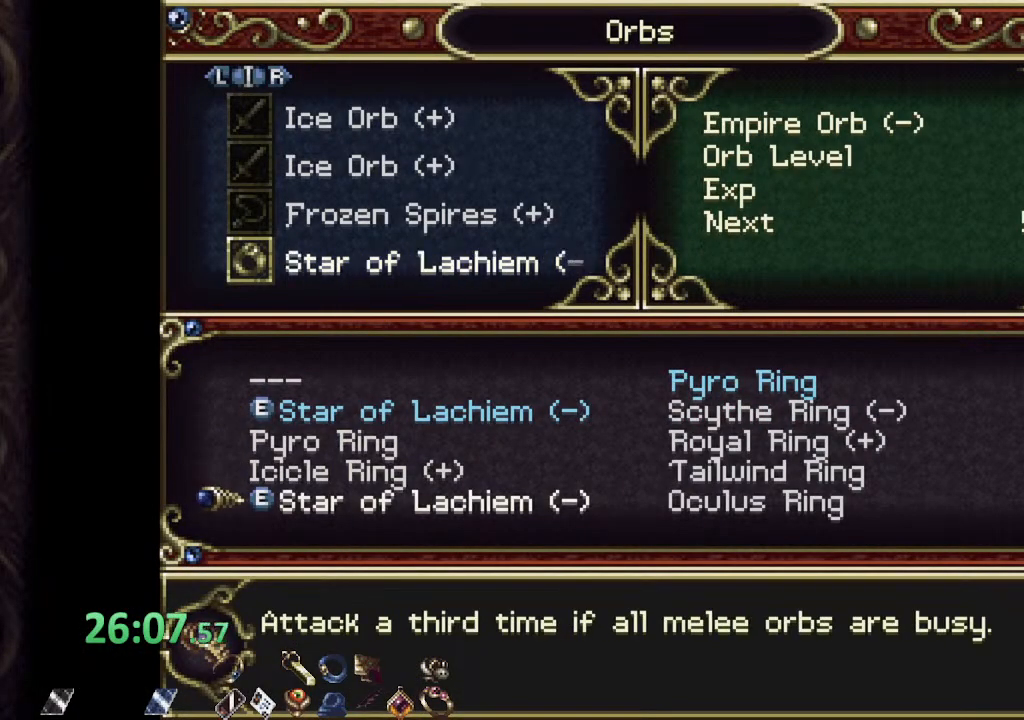
{"dt_ms": 500, "buttons": [], "left_stick": "center", "right_stick": "center", "events": [[83, "left_stick", "up"], [167, "left_stick", "center"], [300, "left_stick", "up-left"], [383, "left_stick", "center"]]}
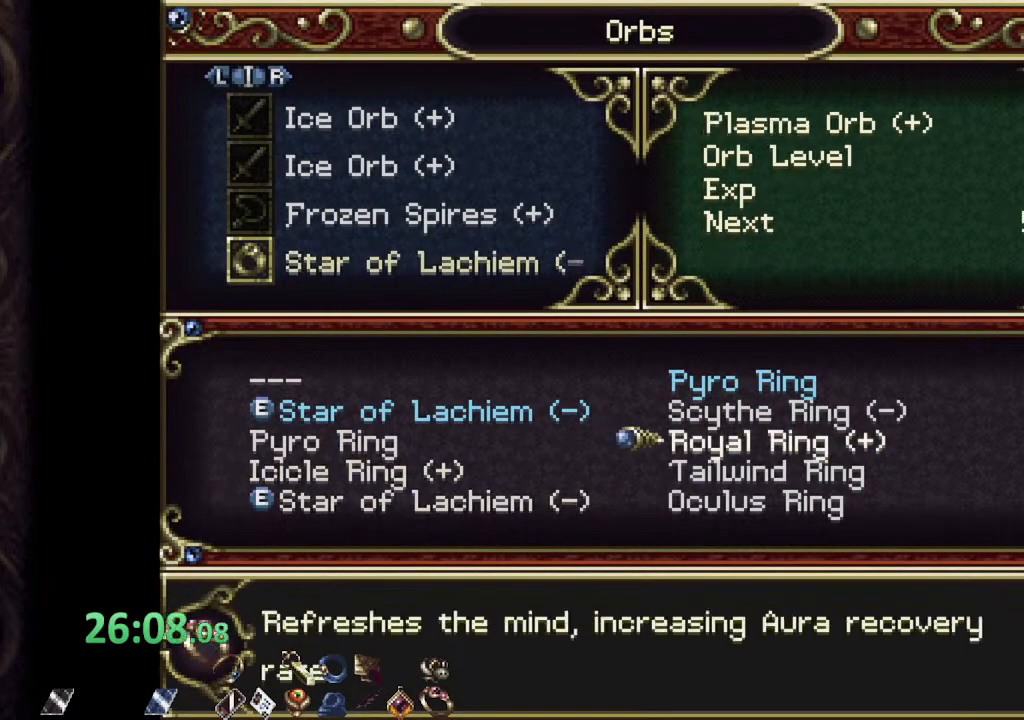
{"dt_ms": 500, "buttons": [], "left_stick": "center", "right_stick": "center", "events": [[400, "CROSS", "down"], [450, "CROSS", "up"]]}
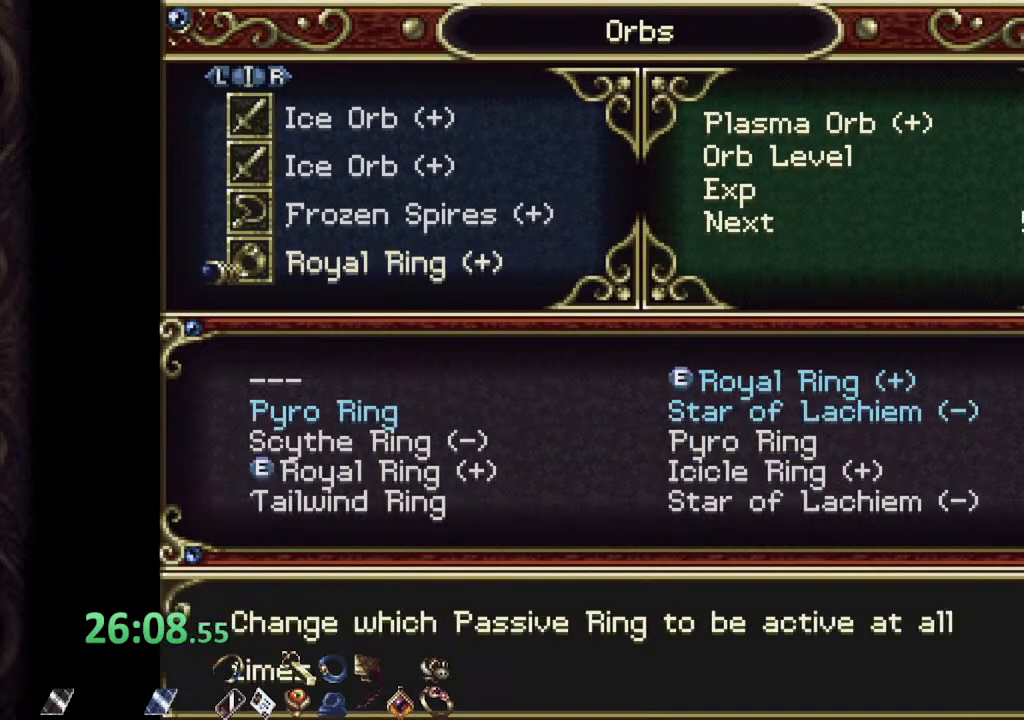
{"dt_ms": 500, "buttons": ["R1"], "left_stick": "left", "right_stick": "center", "events": [[67, "CIRCLE", "down"], [150, "CIRCLE", "up"], [200, "CIRCLE", "down"], [367, "CIRCLE", "up"], [400, "R1", "down"], [400, "left_stick", "left"]]}
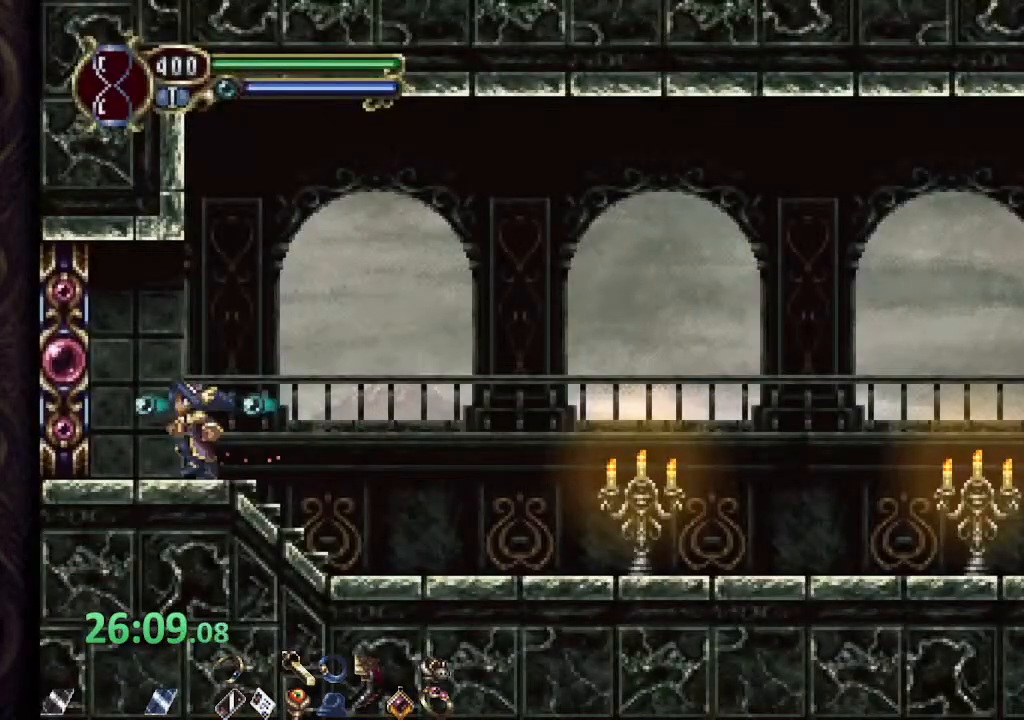
{"dt_ms": 500, "buttons": ["R1"], "left_stick": "left", "right_stick": "center", "events": []}
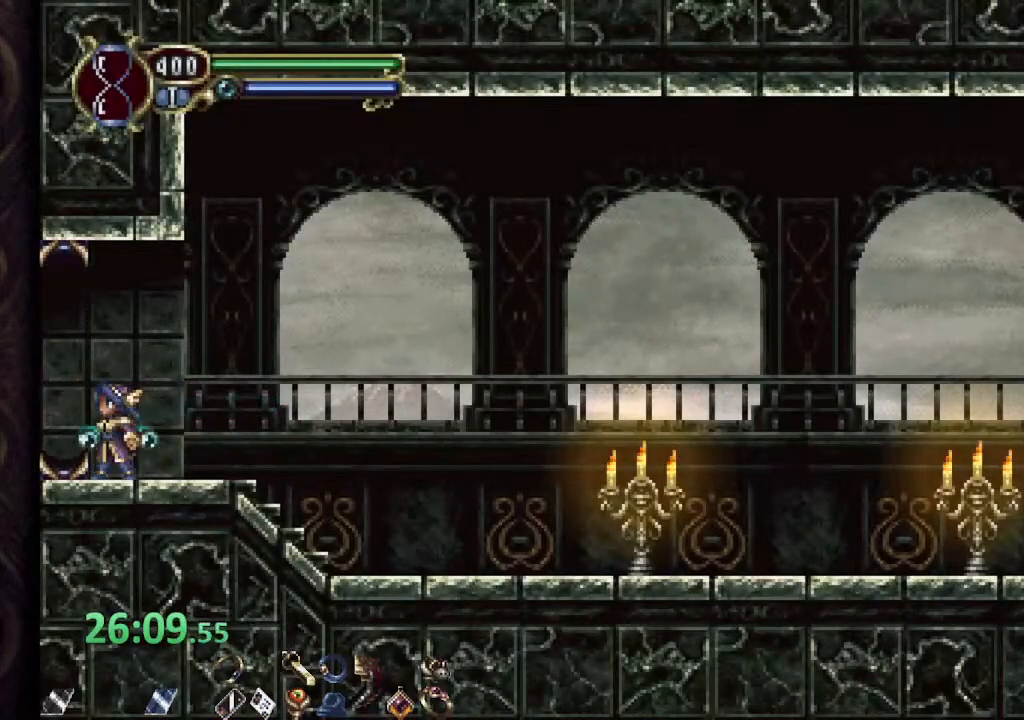
{"dt_ms": 500, "buttons": ["R1"], "left_stick": "left", "right_stick": "center", "events": []}
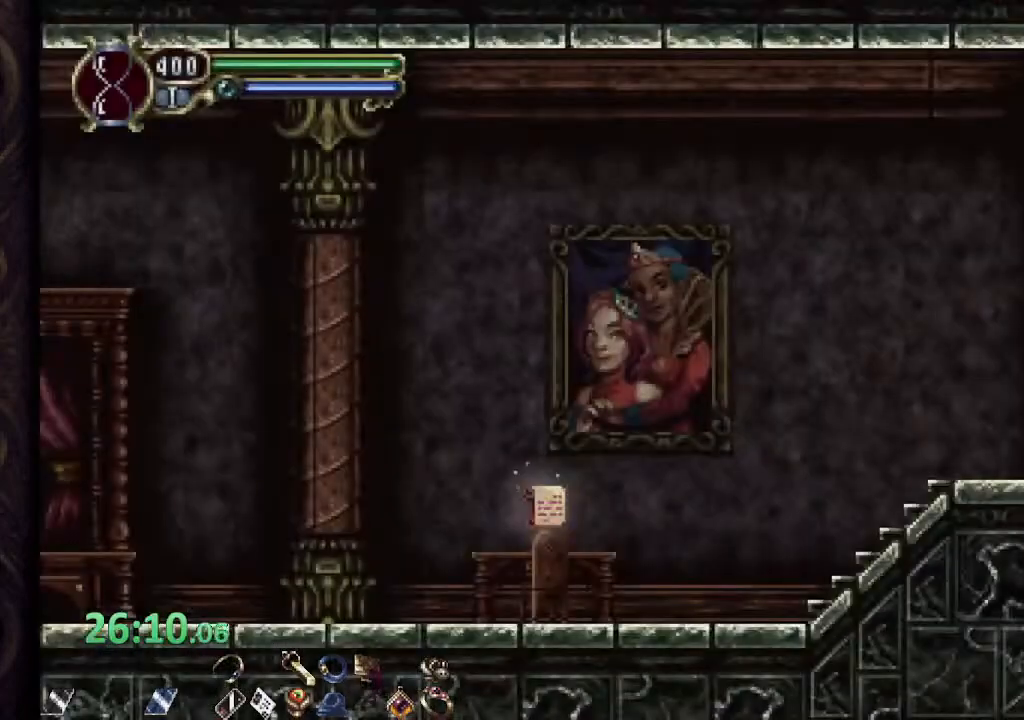
{"dt_ms": 500, "buttons": ["R1"], "left_stick": "left", "right_stick": "center", "events": []}
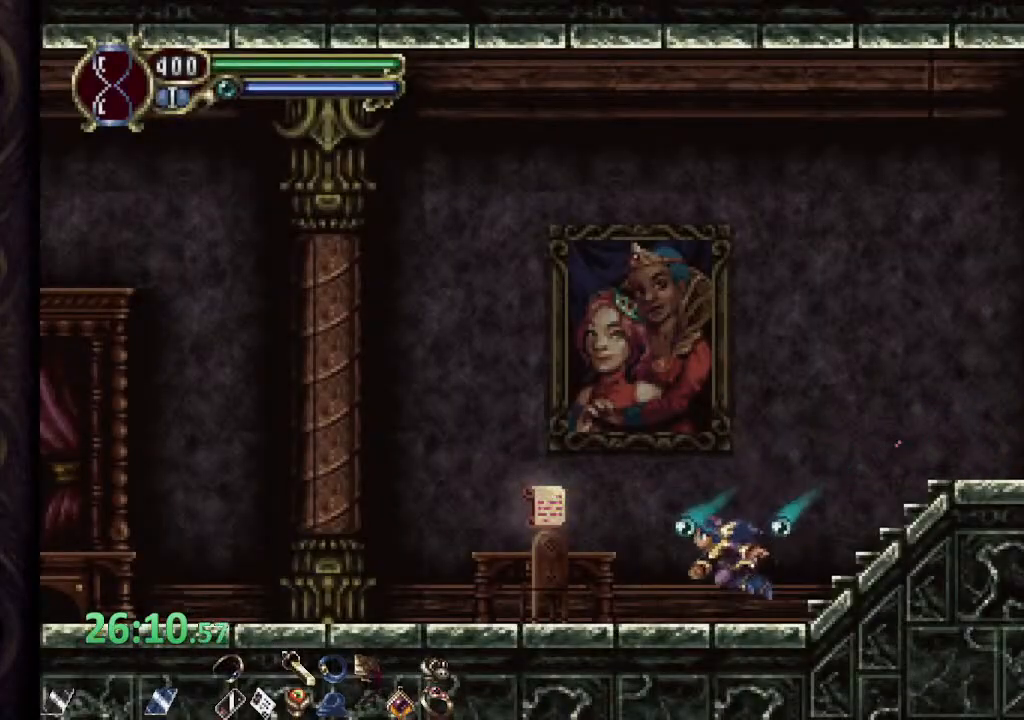
{"dt_ms": 500, "buttons": ["R1"], "left_stick": "left", "right_stick": "center", "events": [[150, "CROSS", "down"], [200, "CROSS", "up"]]}
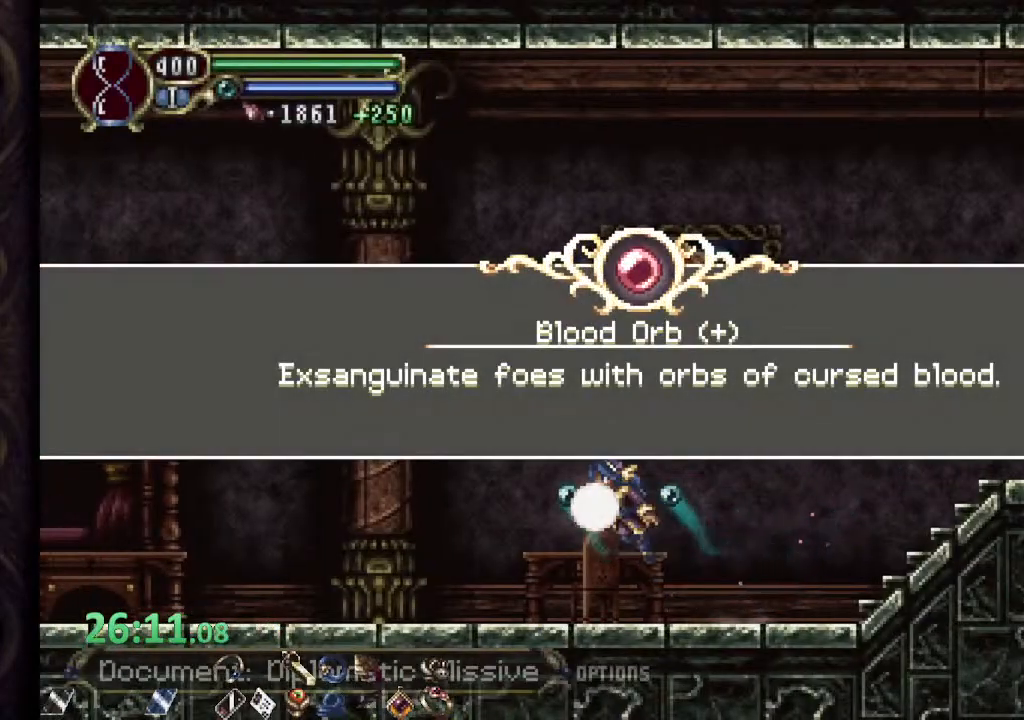
{"dt_ms": 500, "buttons": ["R1"], "left_stick": "left", "right_stick": "center", "events": []}
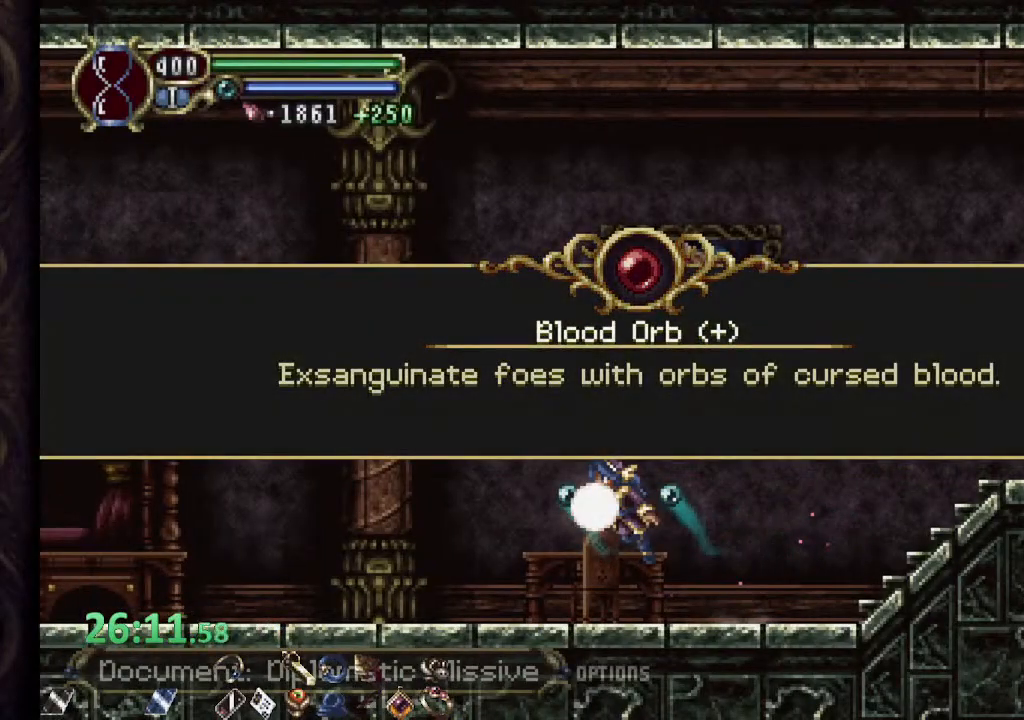
{"dt_ms": 500, "buttons": ["R1"], "left_stick": "left", "right_stick": "center", "events": [[200, "CROSS", "down"], [250, "CROSS", "up"]]}
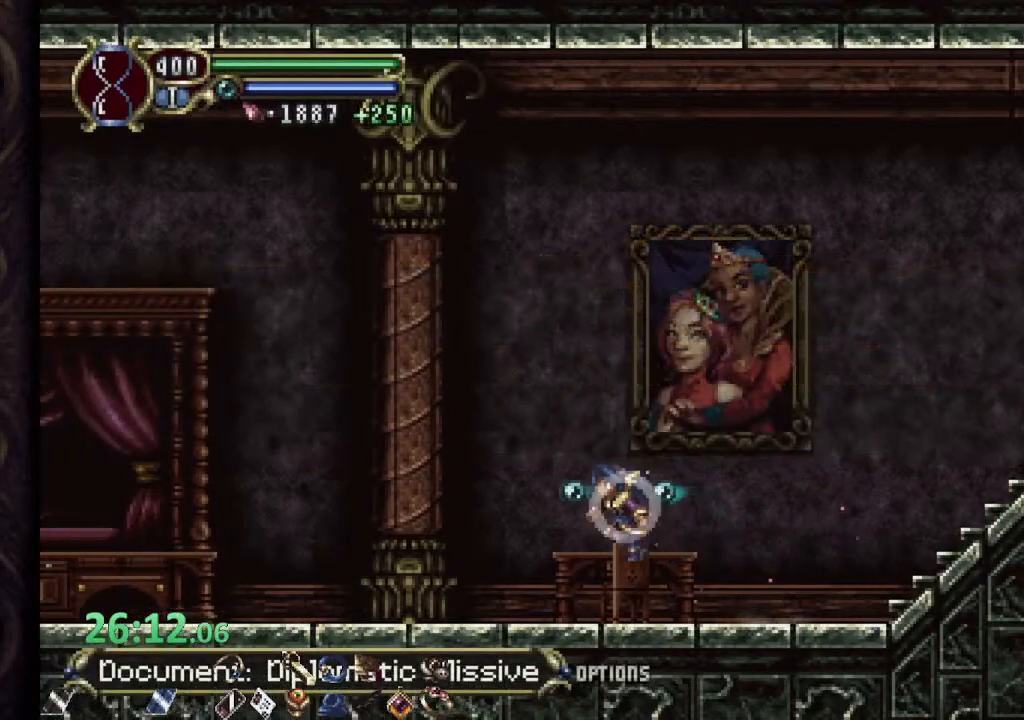
{"dt_ms": 500, "buttons": ["R1"], "left_stick": "center", "right_stick": "center", "events": [[433, "left_stick", "center"]]}
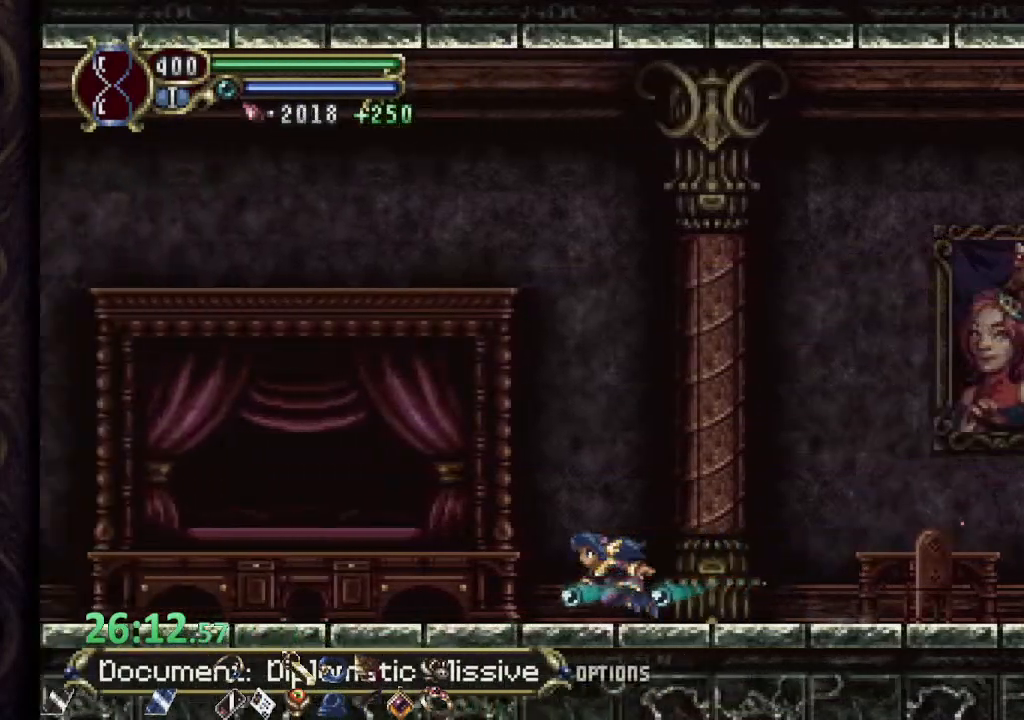
{"dt_ms": 500, "buttons": ["R1"], "left_stick": "center", "right_stick": "center", "events": []}
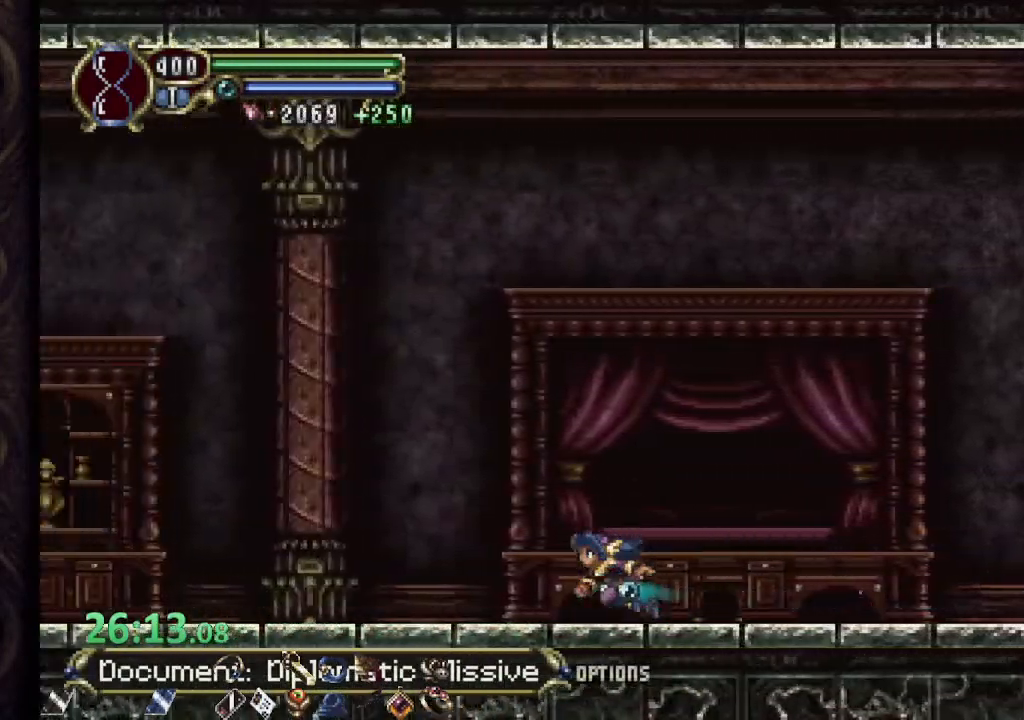
{"dt_ms": 500, "buttons": ["R1"], "left_stick": "center", "right_stick": "center", "events": []}
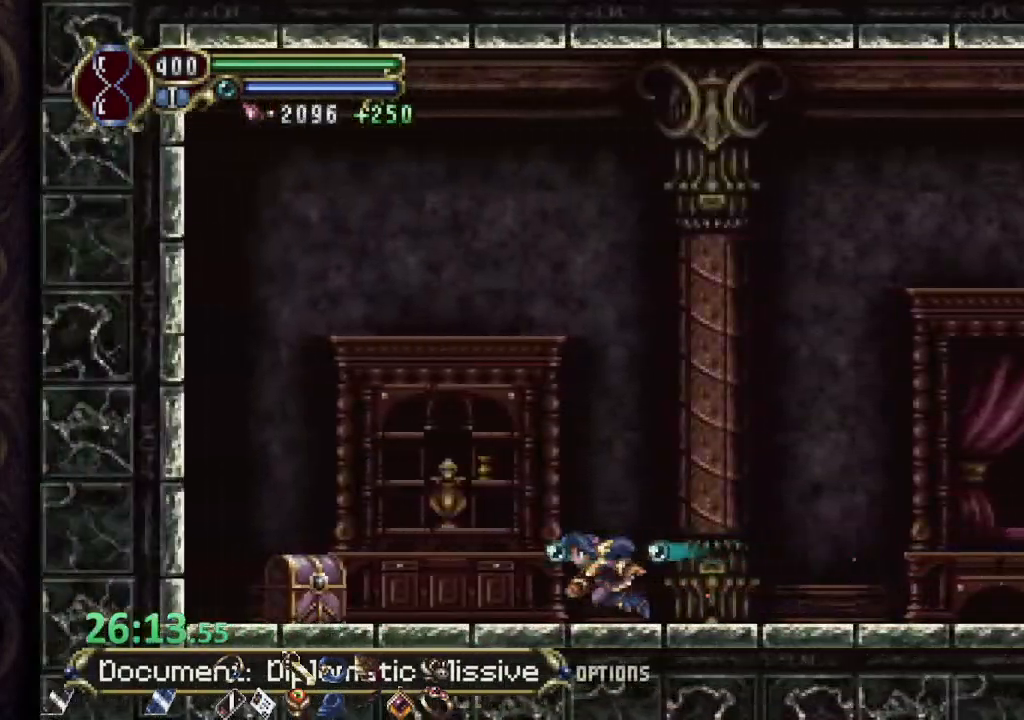
{"dt_ms": 500, "buttons": ["R1"], "left_stick": "right", "right_stick": "center", "events": [[250, "left_stick", "up"], [283, "R1", "up"], [367, "left_stick", "up-right"], [417, "R1", "down"], [483, "left_stick", "right"]]}
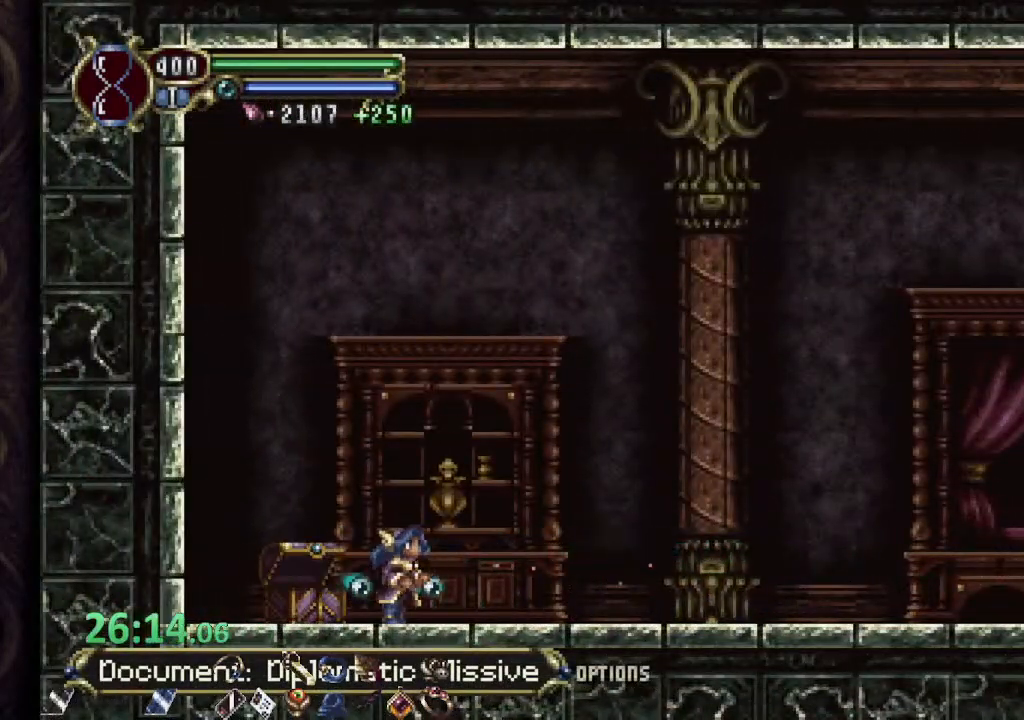
{"dt_ms": 500, "buttons": ["R1"], "left_stick": "right", "right_stick": "center", "events": []}
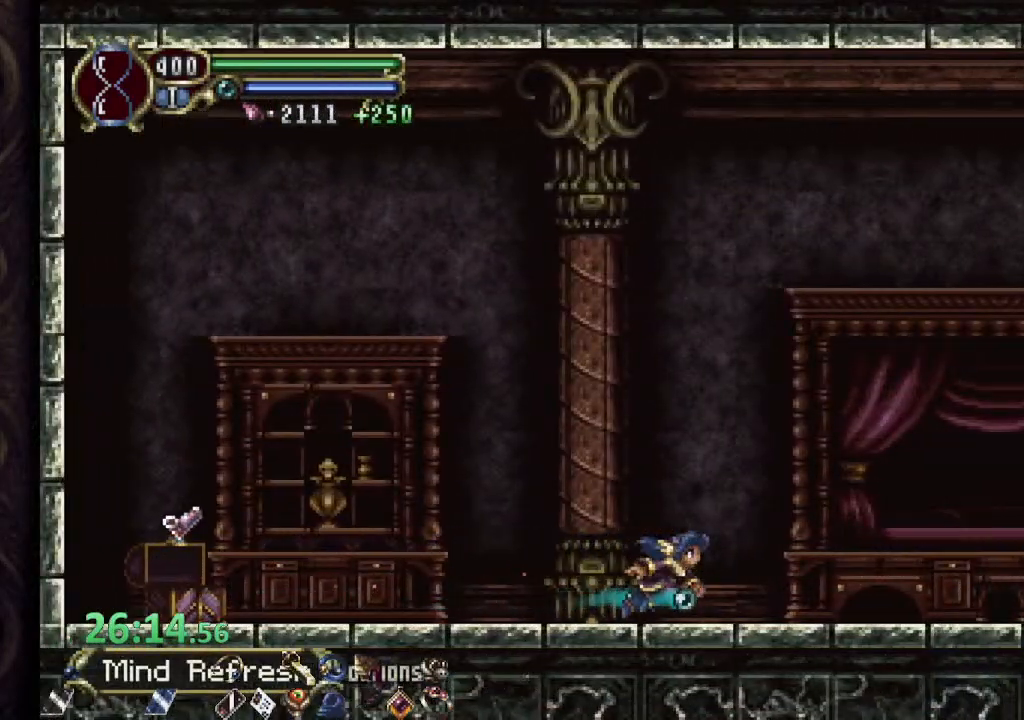
{"dt_ms": 500, "buttons": ["CROSS", "R1"], "left_stick": "right", "right_stick": "center", "events": [[250, "CROSS", "down"]]}
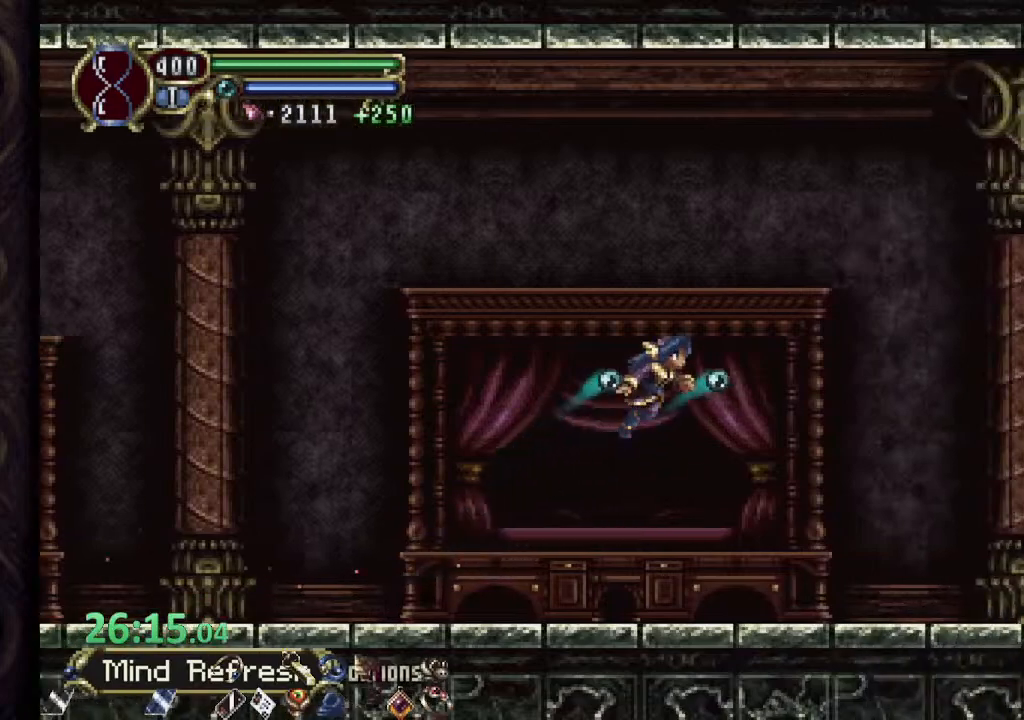
{"dt_ms": 500, "buttons": ["R1"], "left_stick": "center", "right_stick": "center", "events": [[333, "CROSS", "up"], [467, "left_stick", "center"]]}
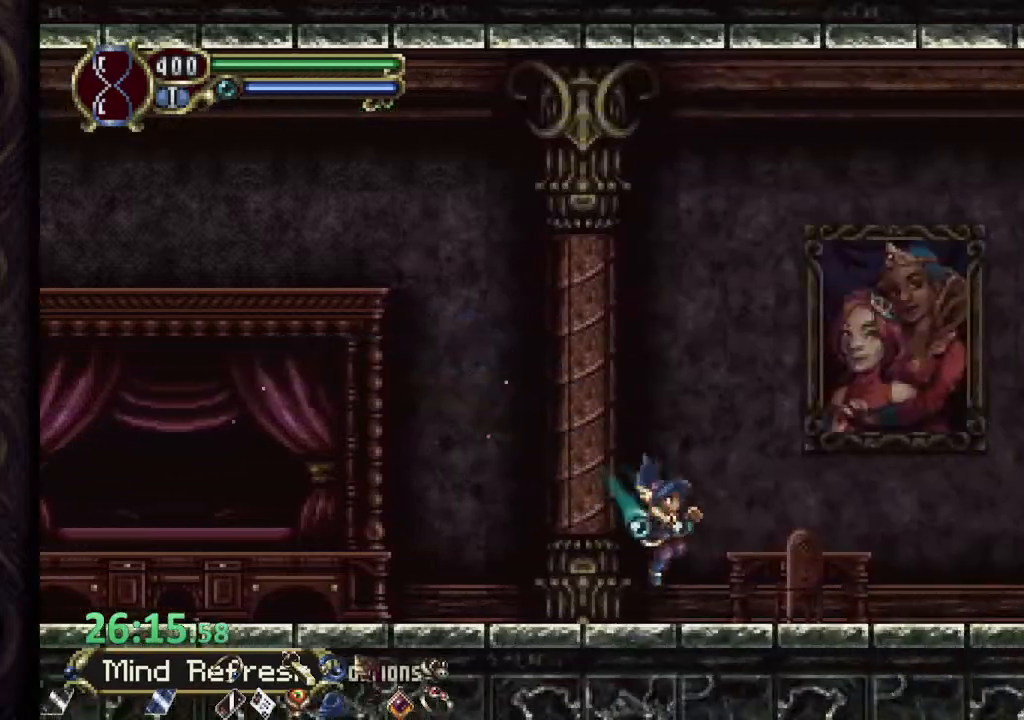
{"dt_ms": 500, "buttons": [], "left_stick": "center", "right_stick": "center", "events": [[317, "R1", "up"]]}